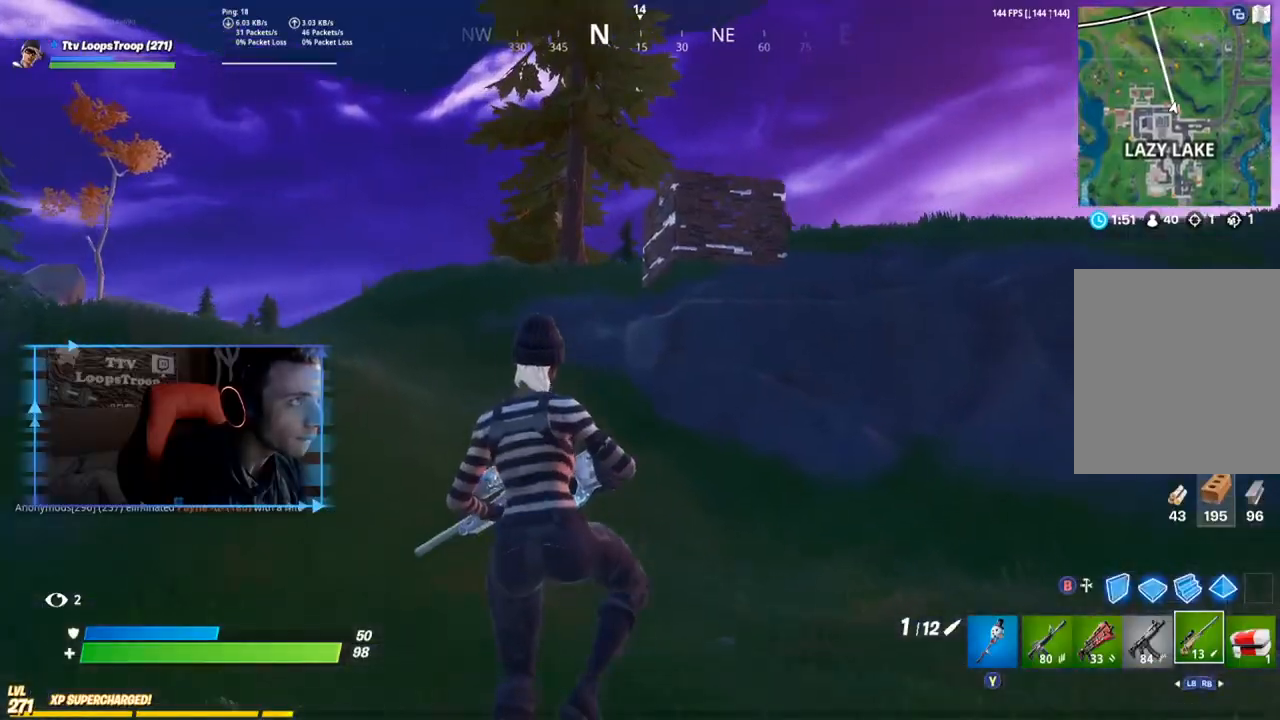
Gameplay with a controller (Xbox layout); each line is a JSON object with the inputs held at the frame after it. "events" lists button and stick changes between this image and that frame as [ms after this image, input, new state], when the widget could be followed in between.
{"buttons": [], "left_stick": "up-left", "right_stick": "center", "events": [[17, "right_stick", "center"]]}
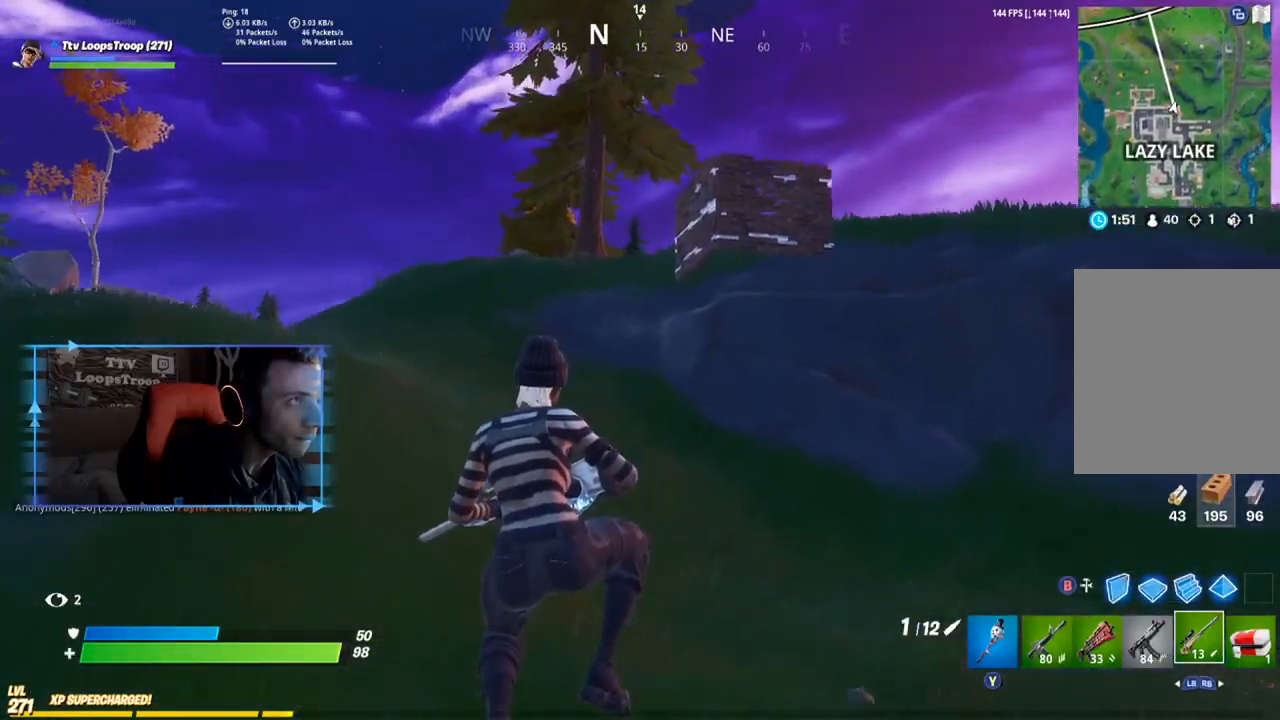
{"buttons": [], "left_stick": "up-left", "right_stick": "center", "events": []}
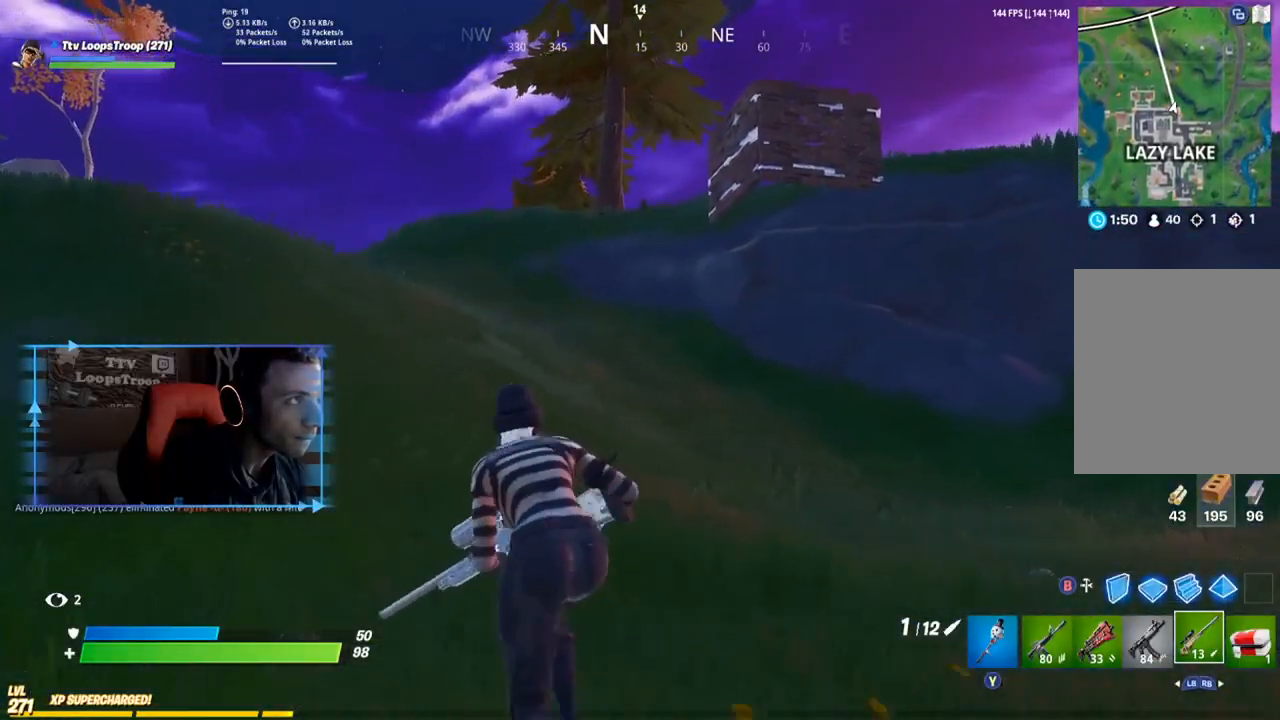
{"buttons": [], "left_stick": "up-left", "right_stick": "center", "events": [[134, "L1", "down"], [167, "right_stick", "right"], [301, "right_stick", "center"], [401, "L1", "up"]]}
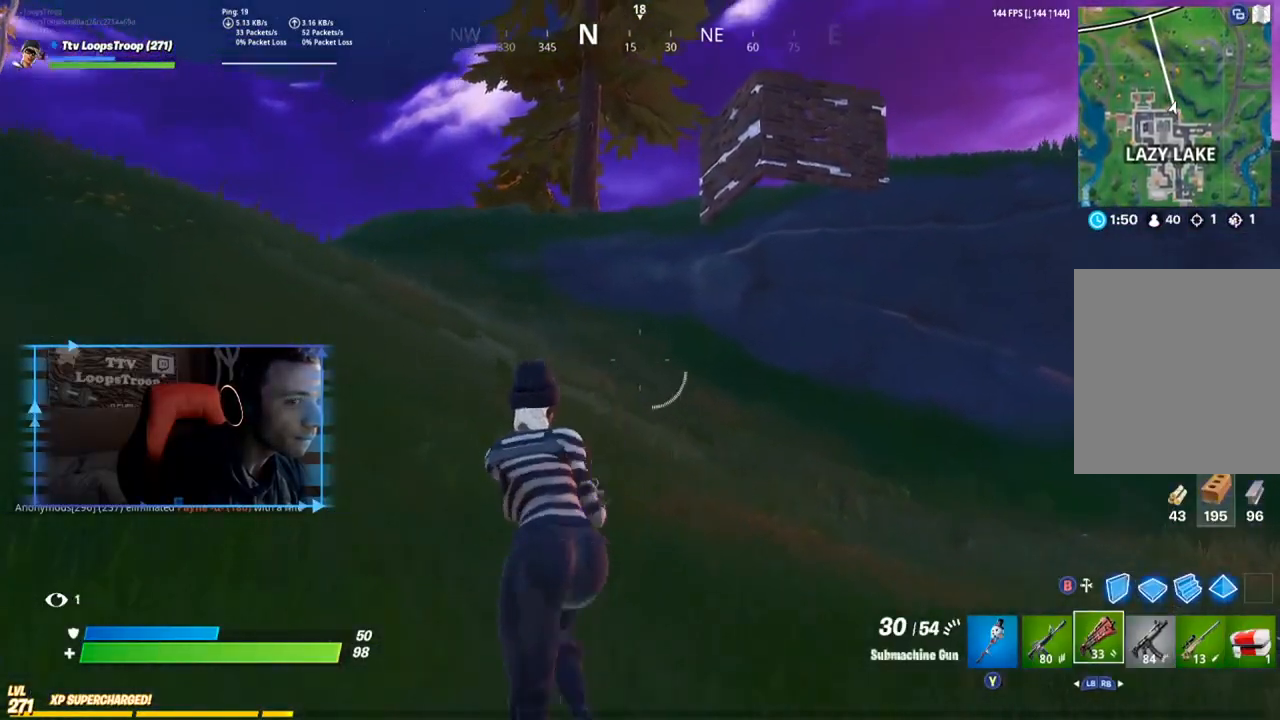
{"buttons": [], "left_stick": "up-left", "right_stick": "right", "events": [[33, "L1", "down"], [33, "right_stick", "up"], [100, "A", "down"], [133, "L1", "up"], [234, "right_stick", "center"], [300, "A", "up"], [367, "right_stick", "right"]]}
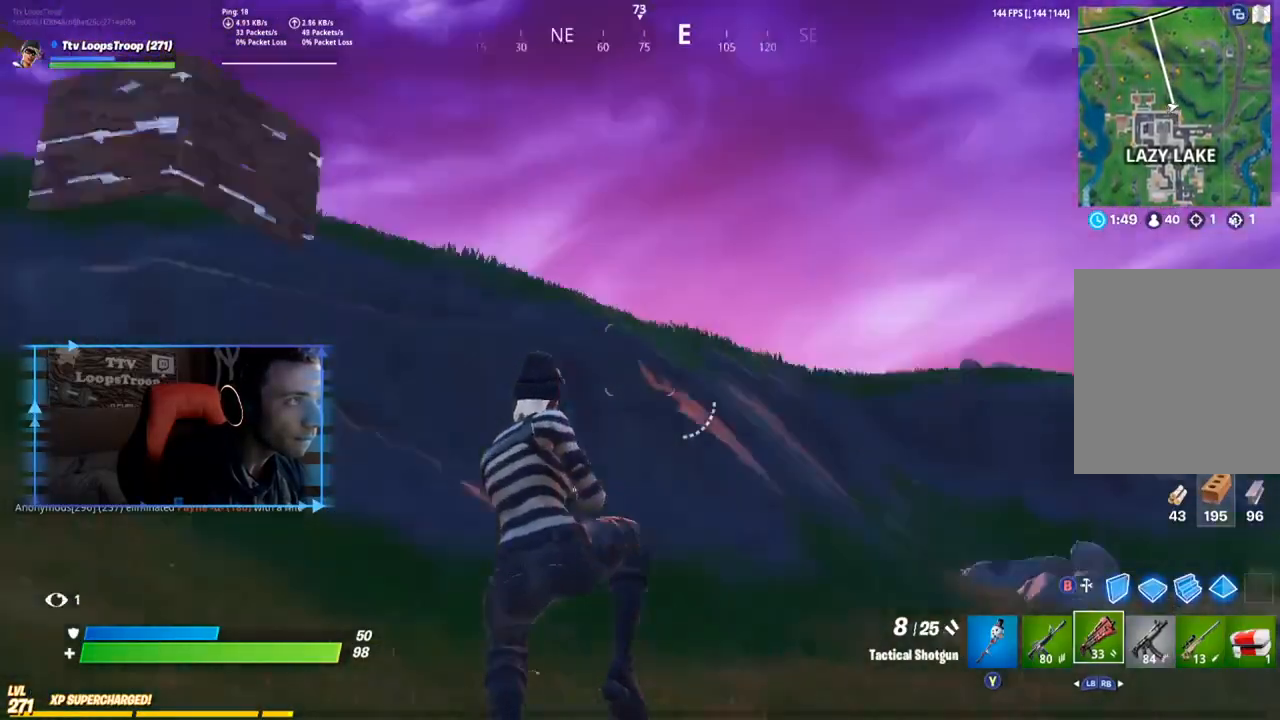
{"buttons": [], "left_stick": "up-left", "right_stick": "left", "events": [[134, "right_stick", "center"], [468, "right_stick", "left"]]}
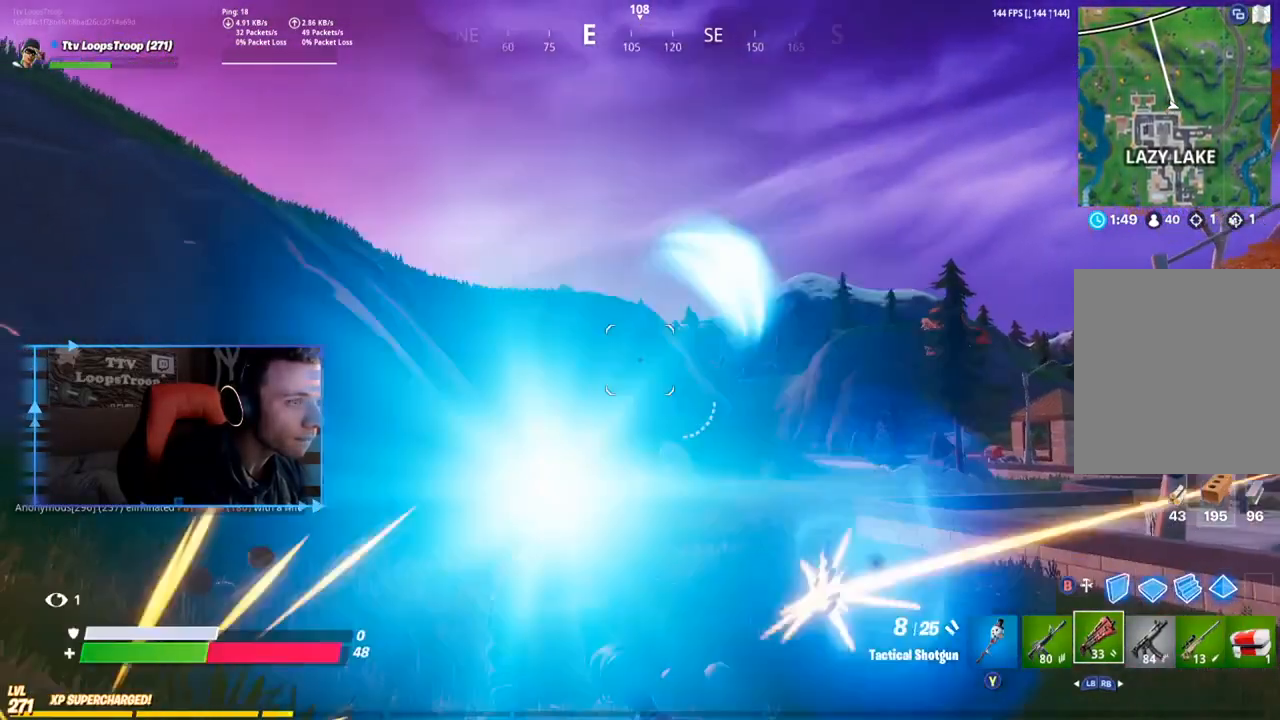
{"buttons": ["R2"], "left_stick": "left", "right_stick": "center", "events": [[133, "right_stick", "center"], [234, "right_stick", "right"], [300, "left_stick", "left"], [367, "B", "down"], [434, "right_stick", "center"], [467, "R2", "down"], [500, "B", "up"]]}
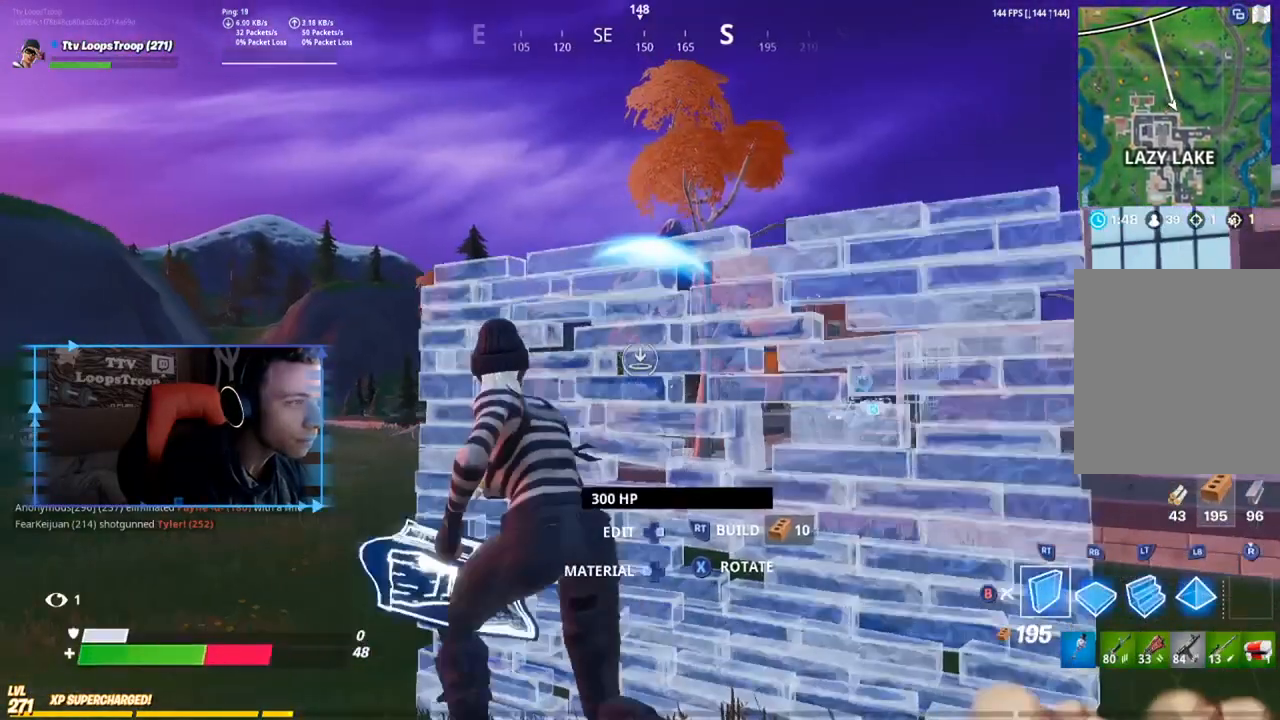
{"buttons": [], "left_stick": "up-right", "right_stick": "center", "events": [[201, "left_stick", "center"], [234, "R2", "up"], [267, "left_stick", "up-right"], [401, "B", "down"], [501, "B", "up"]]}
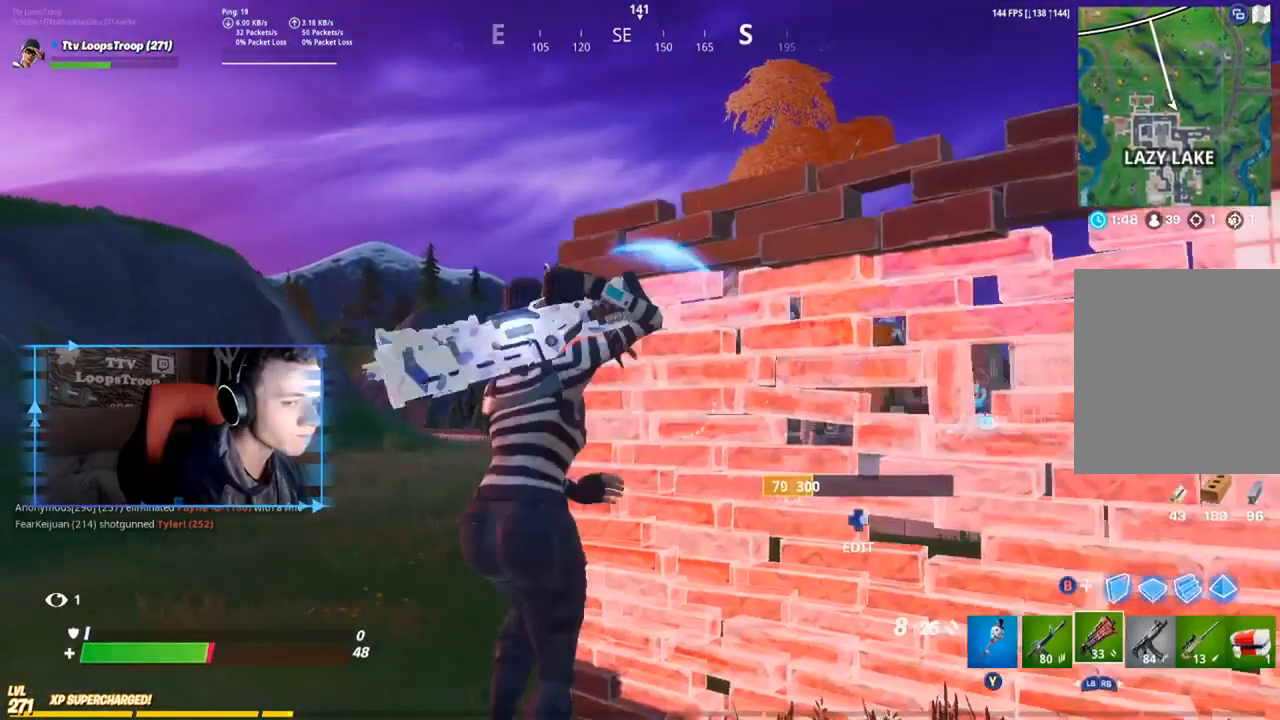
{"buttons": ["A"], "left_stick": "left", "right_stick": "down-right", "events": [[167, "B", "down"], [234, "left_stick", "left"], [300, "B", "up"], [300, "R2", "down"], [300, "right_stick", "right"], [400, "right_stick", "down-right"], [500, "A", "down"], [500, "R2", "up"]]}
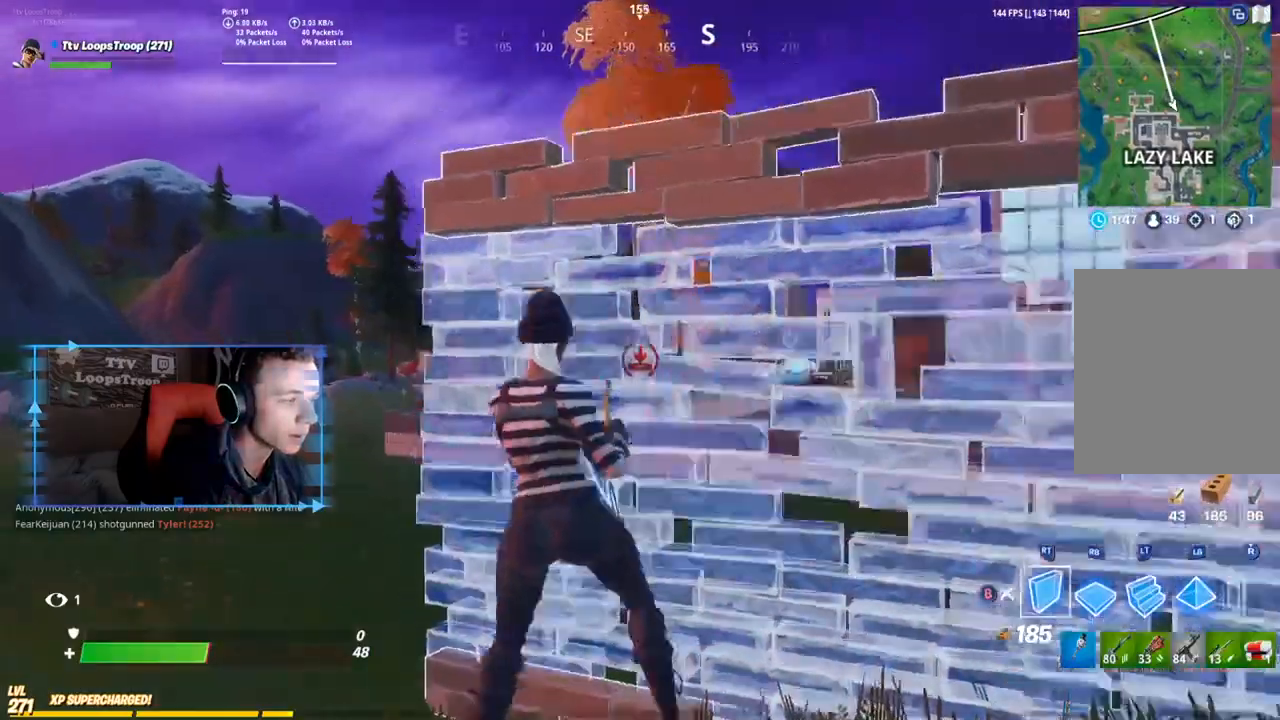
{"buttons": ["R1"], "left_stick": "right", "right_stick": "center", "events": [[17, "right_stick", "down"], [34, "left_stick", "center"], [134, "A", "up"], [167, "L2", "down"], [167, "left_stick", "up-right"], [251, "B", "down"], [251, "right_stick", "center"], [284, "L2", "up"], [317, "B", "up"], [484, "R1", "down"], [484, "left_stick", "right"]]}
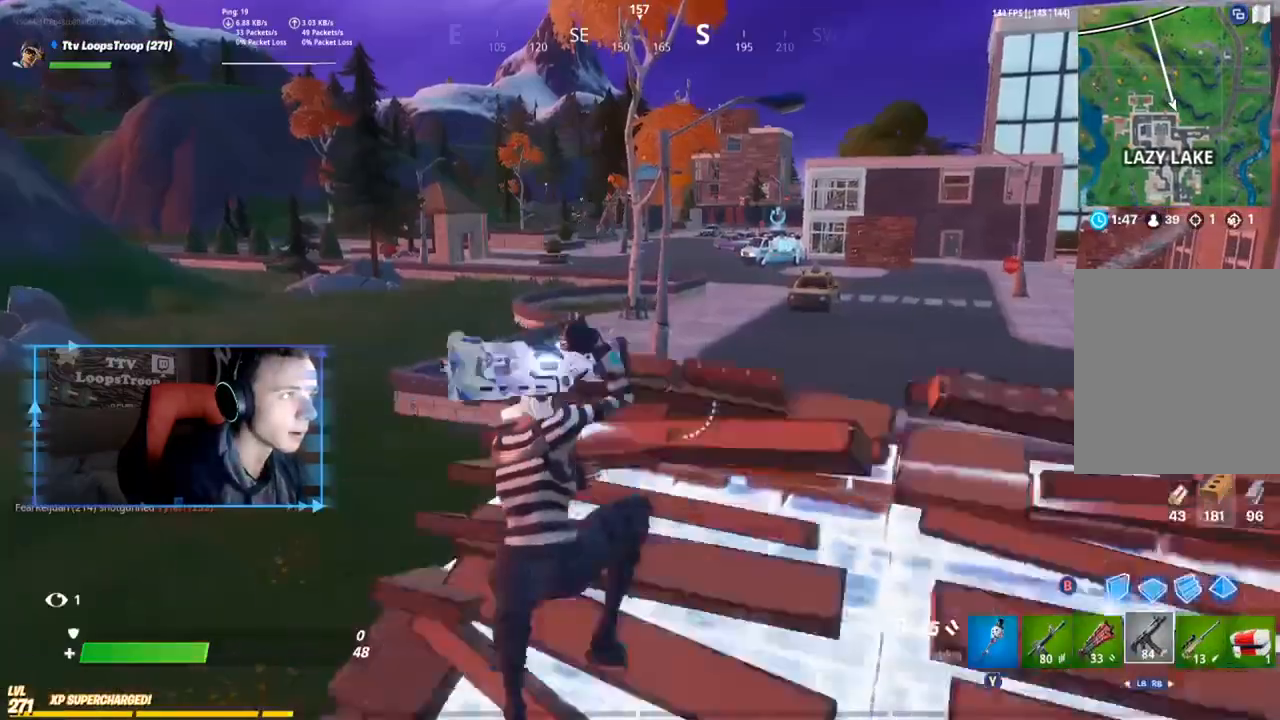
{"buttons": [], "left_stick": "up-left", "right_stick": "center", "events": [[83, "R1", "up"], [183, "R1", "down"], [250, "R1", "up"], [484, "left_stick", "up-left"]]}
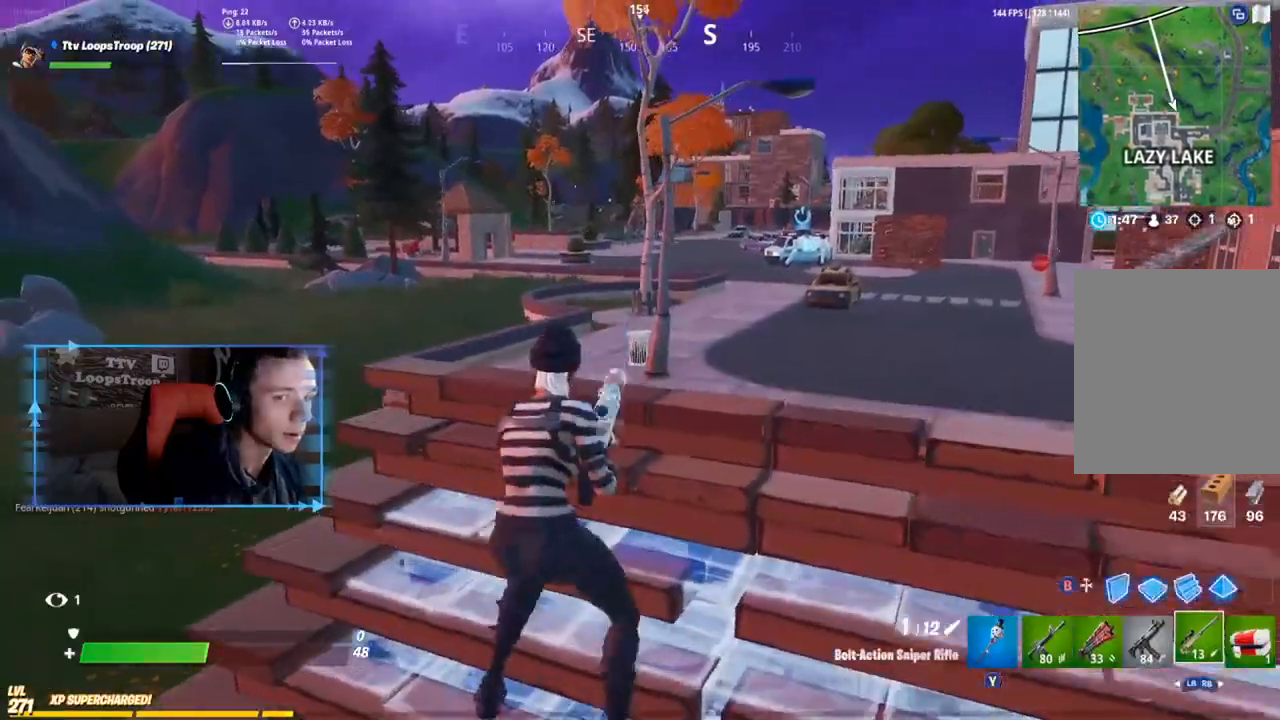
{"buttons": ["L2"], "left_stick": "up-right", "right_stick": "center", "events": [[17, "right_stick", "up-left"], [317, "left_stick", "up-right"], [351, "L2", "down"], [484, "right_stick", "center"]]}
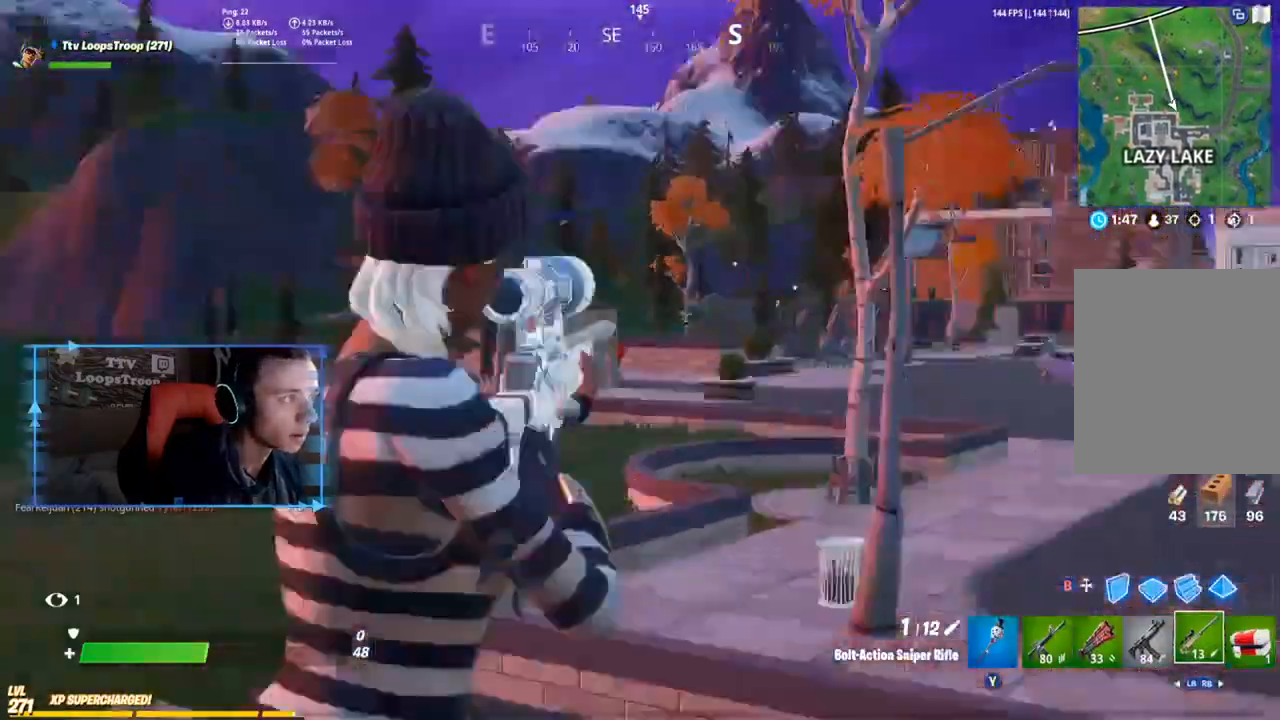
{"buttons": [], "left_stick": "down-right", "right_stick": "center", "events": [[50, "left_stick", "left"], [150, "left_stick", "center"], [217, "left_stick", "down-right"], [217, "right_stick", "down-right"], [284, "right_stick", "center"], [317, "R2", "down"], [384, "R2", "up"], [450, "L2", "up"]]}
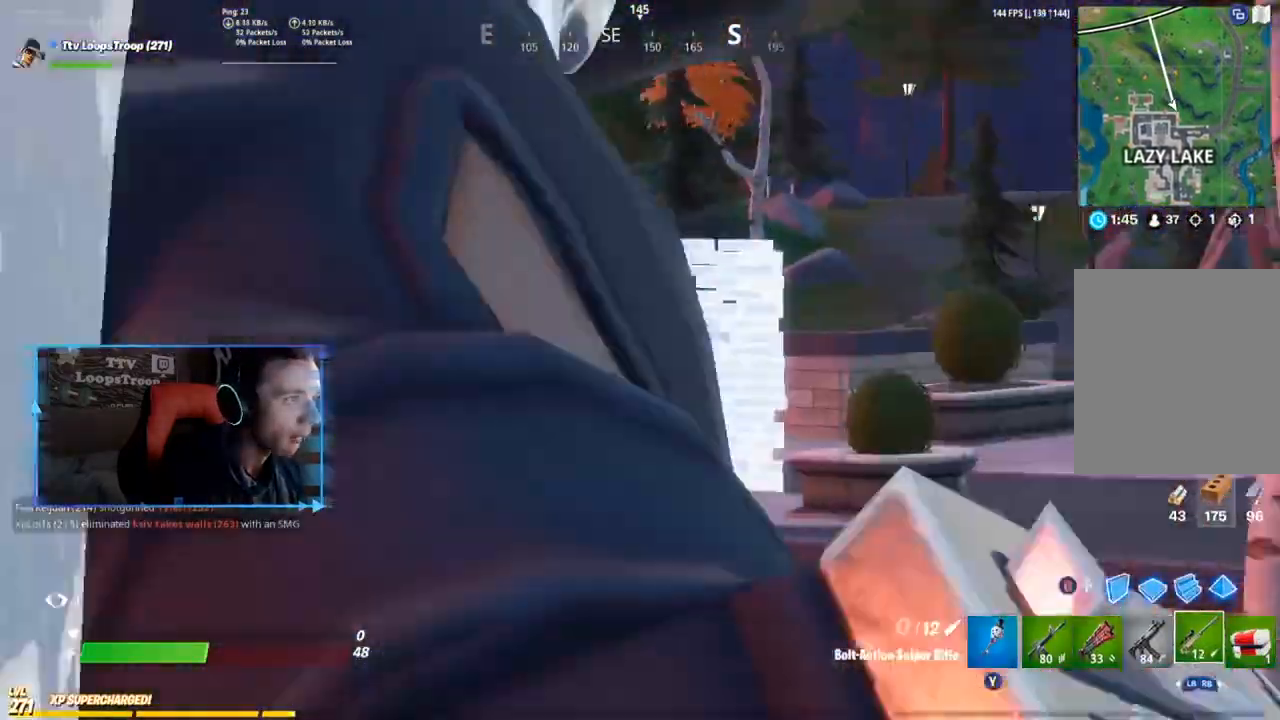
{"buttons": [], "left_stick": "down-left", "right_stick": "center", "events": [[17, "left_stick", "down-left"], [351, "R1", "down"], [418, "R1", "up"]]}
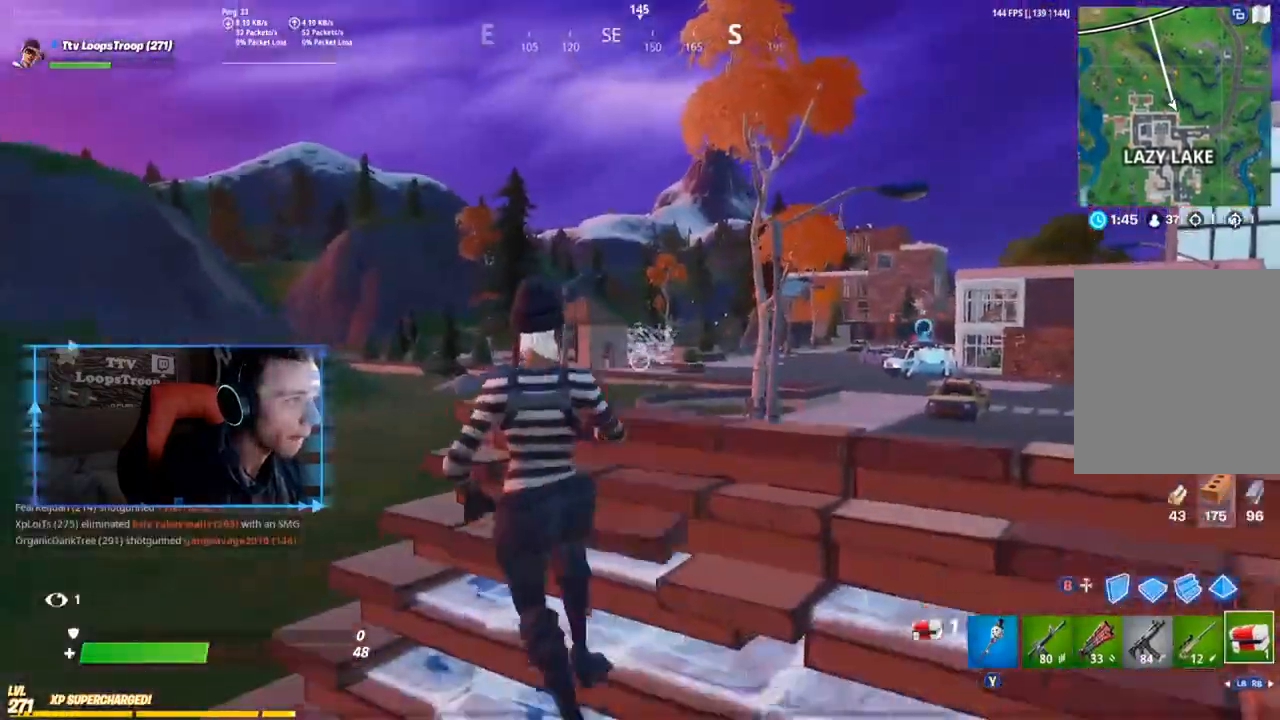
{"buttons": ["R1"], "left_stick": "down-right", "right_stick": "right", "events": [[17, "B", "down"], [17, "right_stick", "right"], [150, "B", "up"], [183, "left_stick", "down"], [250, "R2", "down"], [350, "R2", "up"], [350, "left_stick", "down-right"], [484, "R1", "down"]]}
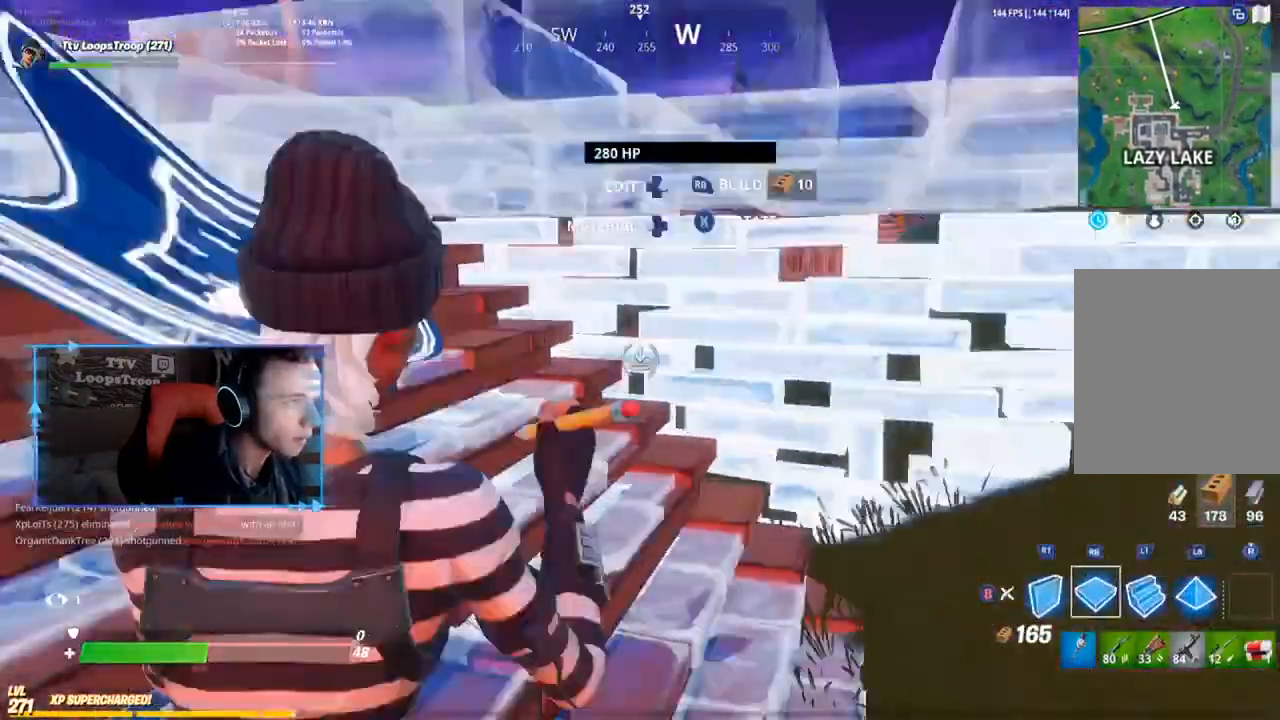
{"buttons": ["R2"], "left_stick": "up", "right_stick": "right", "events": [[17, "right_stick", "up-right"], [51, "left_stick", "up"], [117, "R1", "up"], [134, "right_stick", "down-right"], [301, "right_stick", "center"], [434, "right_stick", "right"], [501, "R2", "down"]]}
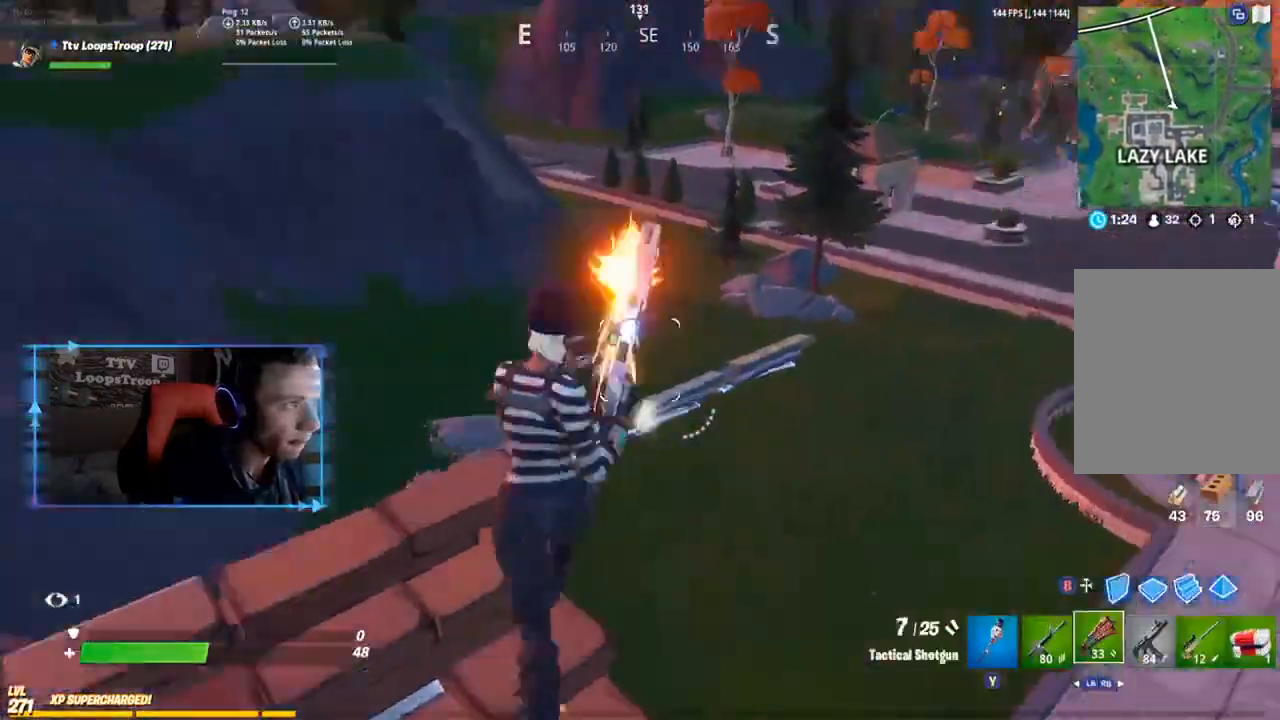
{"buttons": ["R1"], "left_stick": "up", "right_stick": "right", "events": [[33, "A", "down"], [33, "right_stick", "up"], [100, "B", "down"], [100, "R2", "up"], [100, "right_stick", "down-left"], [167, "left_stick", "up-left"], [200, "A", "up"], [200, "R1", "down"], [234, "B", "up"], [267, "right_stick", "left"], [367, "left_stick", "up"], [400, "right_stick", "right"]]}
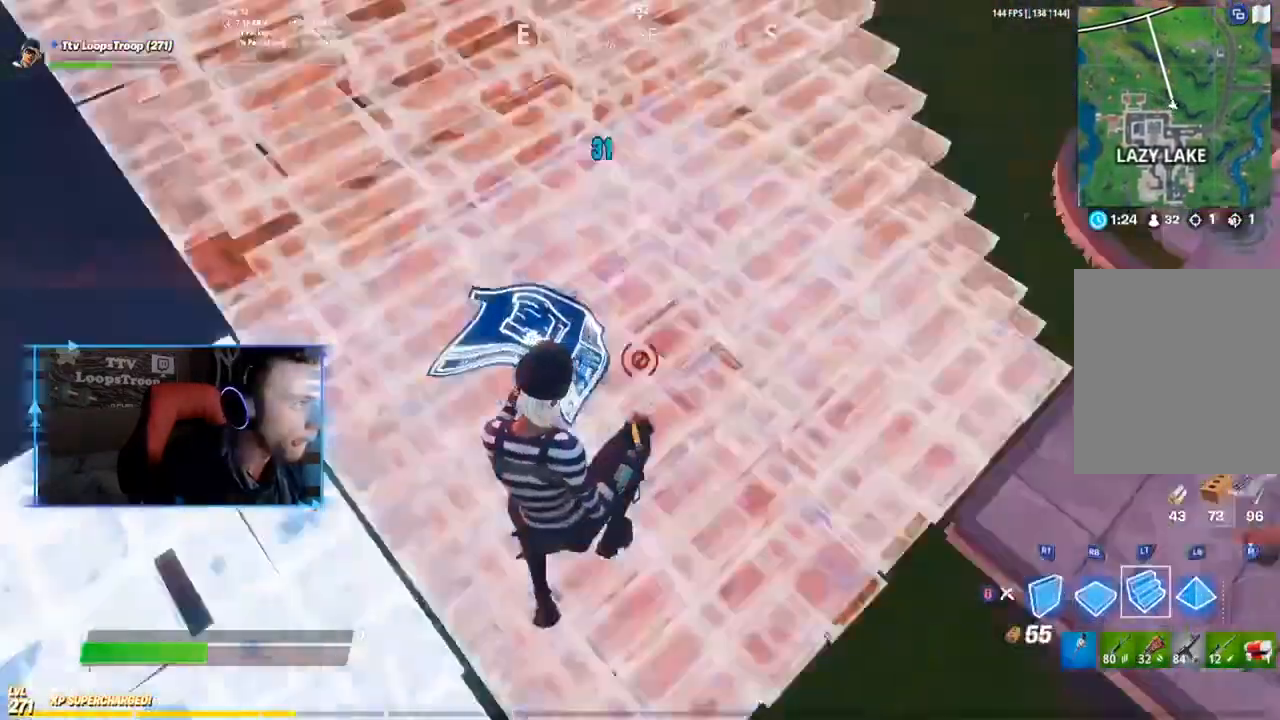
{"buttons": [], "left_stick": "up", "right_stick": "down", "events": [[34, "L2", "down"], [67, "R1", "up"], [167, "right_stick", "up-right"], [234, "L2", "up"], [267, "right_stick", "up"], [317, "B", "down"], [384, "right_stick", "center"], [418, "B", "up"], [451, "right_stick", "down"]]}
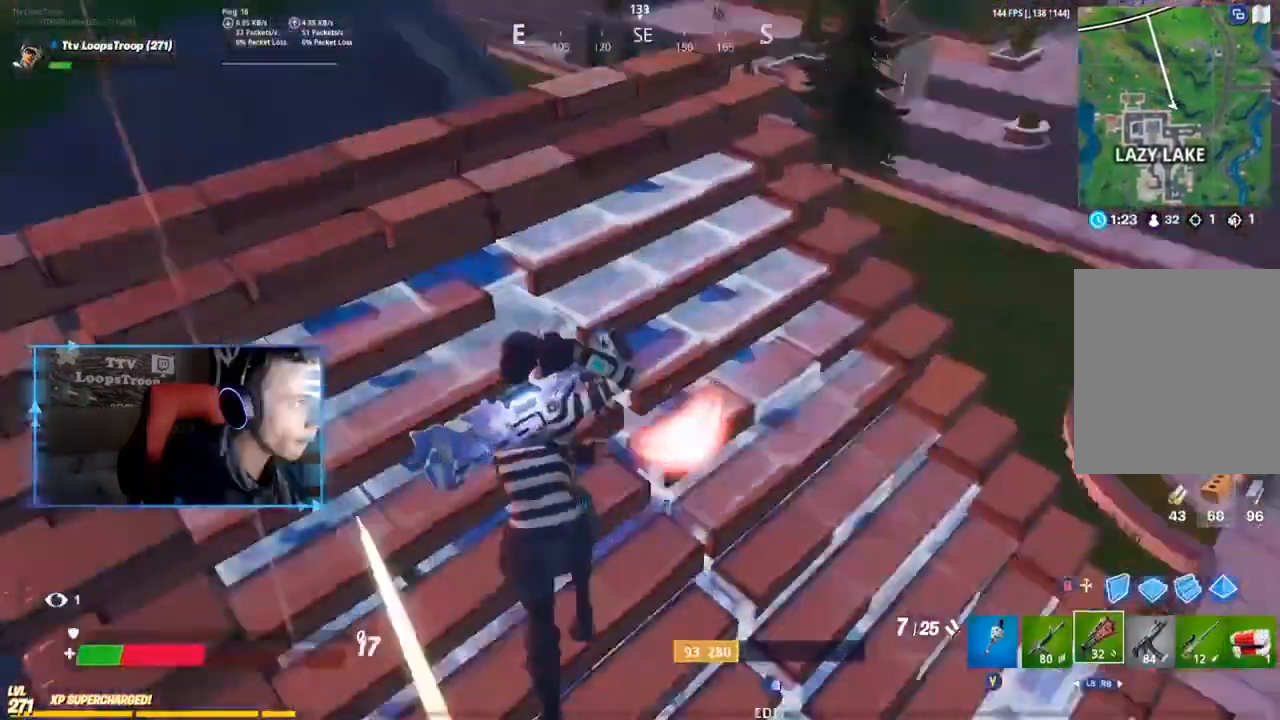
{"buttons": ["R2"], "left_stick": "up-right", "right_stick": "center", "events": [[33, "right_stick", "right"], [50, "B", "down"], [50, "left_stick", "up-left"], [117, "R2", "down"], [183, "B", "up"], [250, "left_stick", "up-right"], [317, "right_stick", "up-left"], [450, "right_stick", "center"]]}
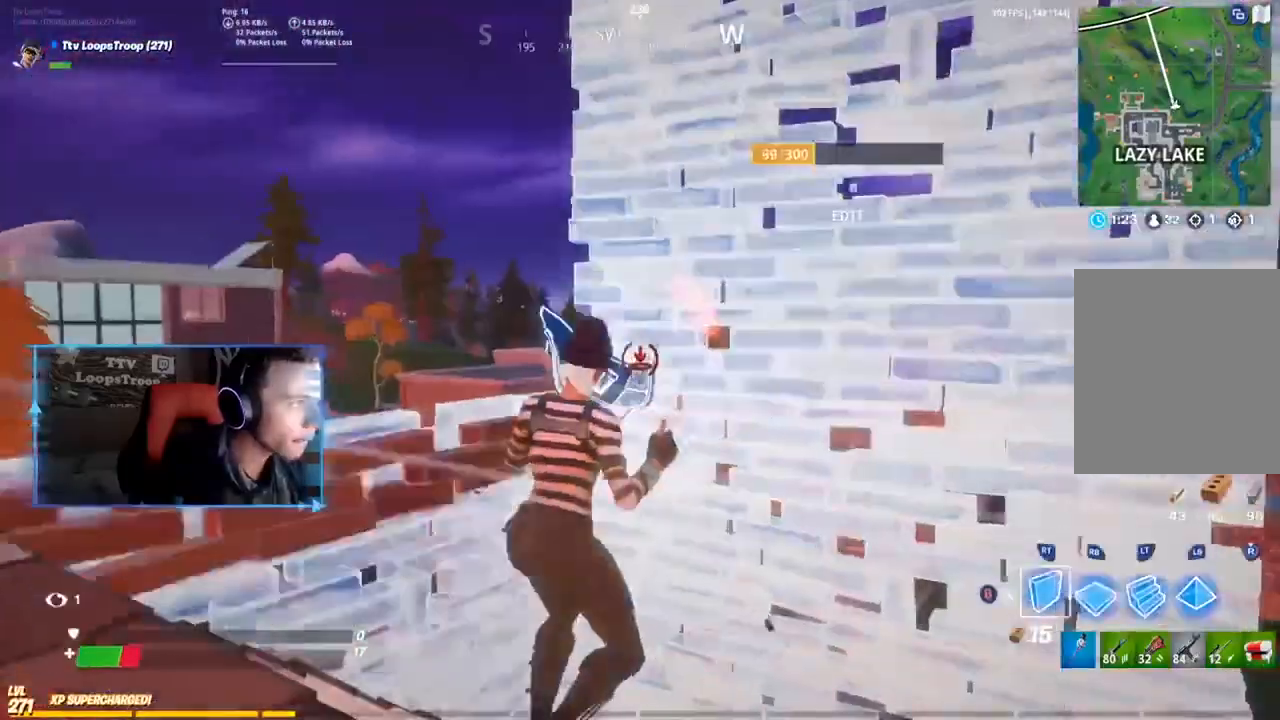
{"buttons": ["R2"], "left_stick": "up", "right_stick": "center", "events": [[117, "left_stick", "up"], [151, "R2", "up"], [184, "R1", "down"], [251, "right_stick", "down"], [384, "right_stick", "center"], [418, "R1", "up"], [451, "R2", "down"]]}
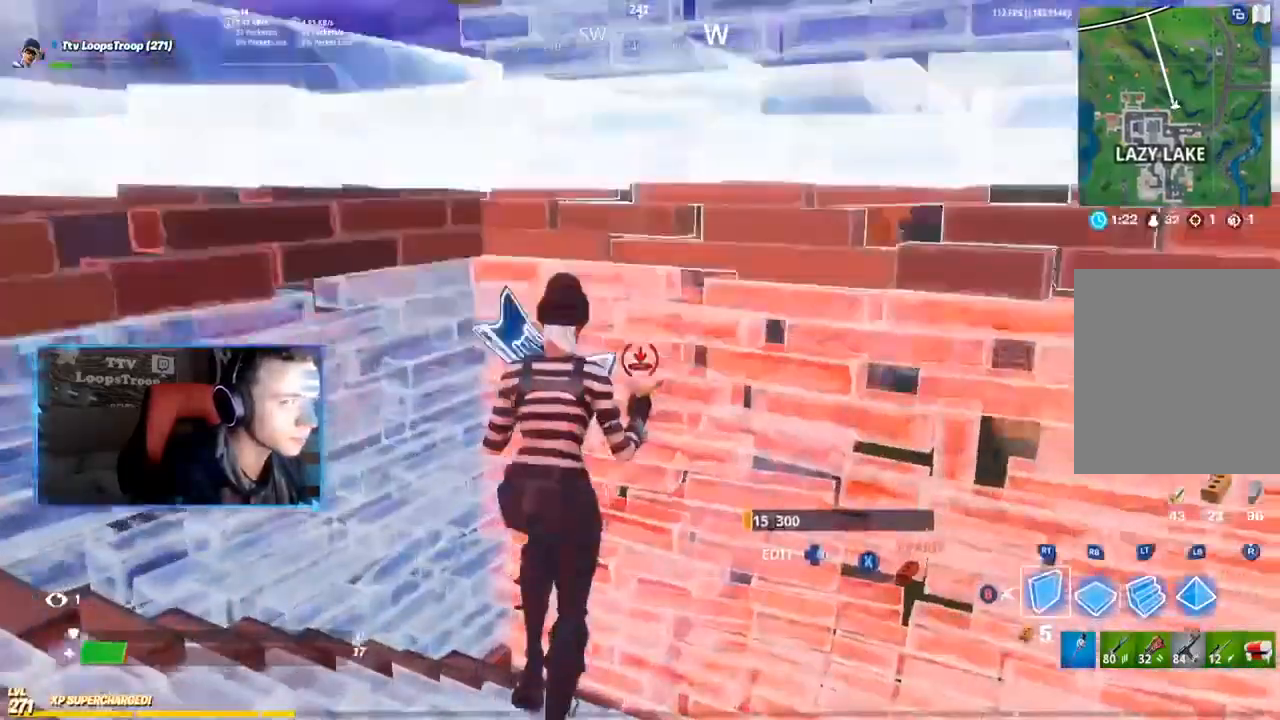
{"buttons": ["R2"], "left_stick": "center", "right_stick": "left", "events": [[50, "right_stick", "left"], [250, "left_stick", "center"]]}
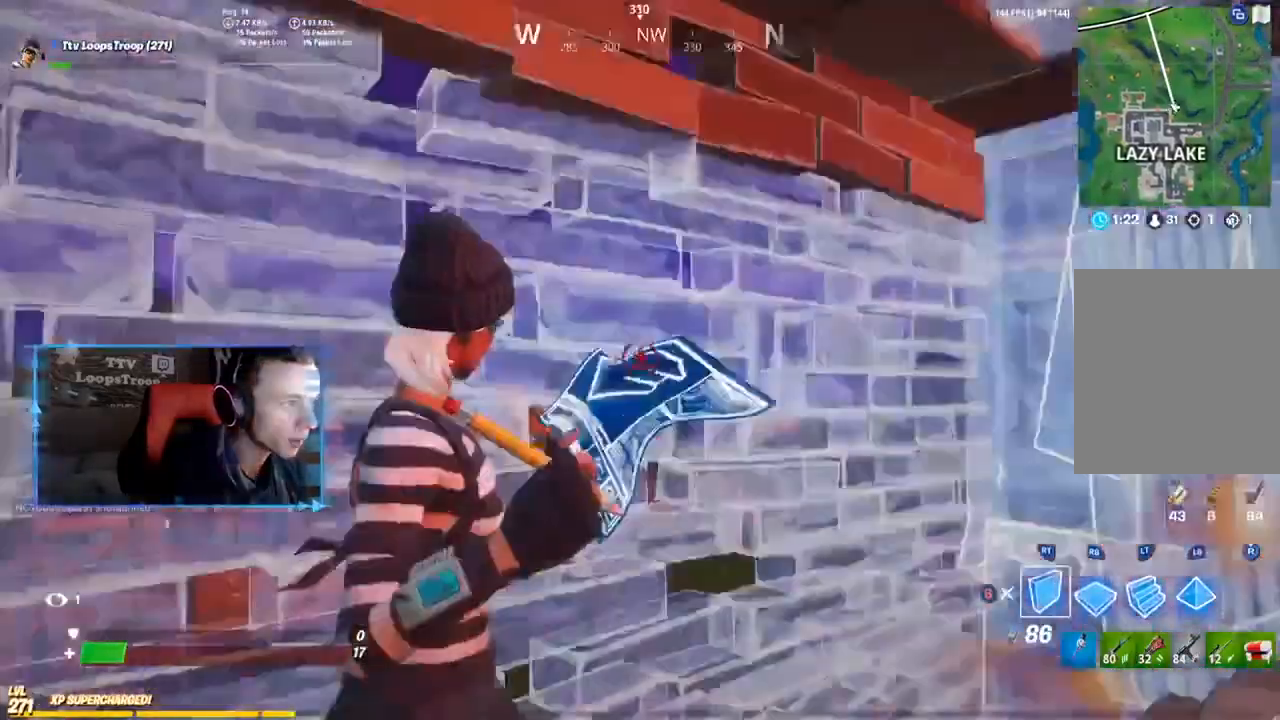
{"buttons": ["B", "L1"], "left_stick": "up-left", "right_stick": "right"}
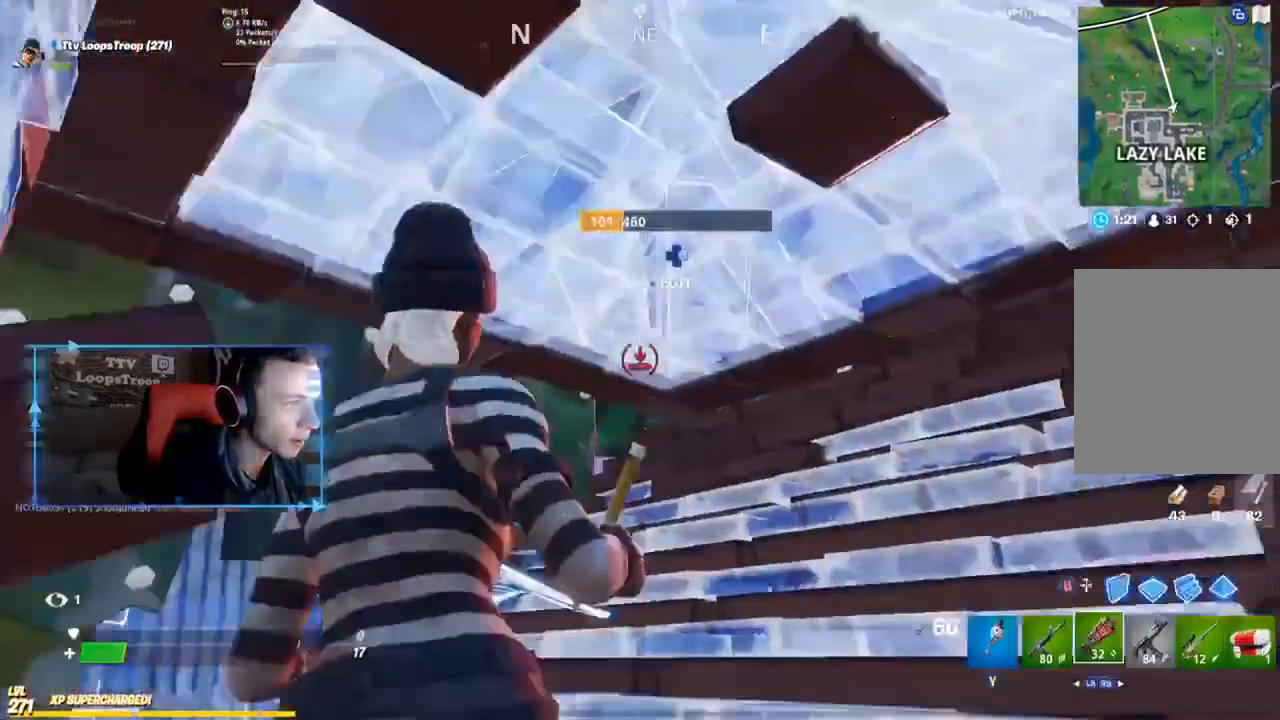
{"buttons": [], "left_stick": "up-left", "right_stick": "down-right", "events": [[17, "L1", "up"], [50, "right_stick", "down-right"], [83, "B", "up"], [183, "R1", "down"], [183, "right_stick", "center"], [284, "R1", "up"], [350, "R1", "down"], [450, "R1", "up"], [484, "right_stick", "down-right"]]}
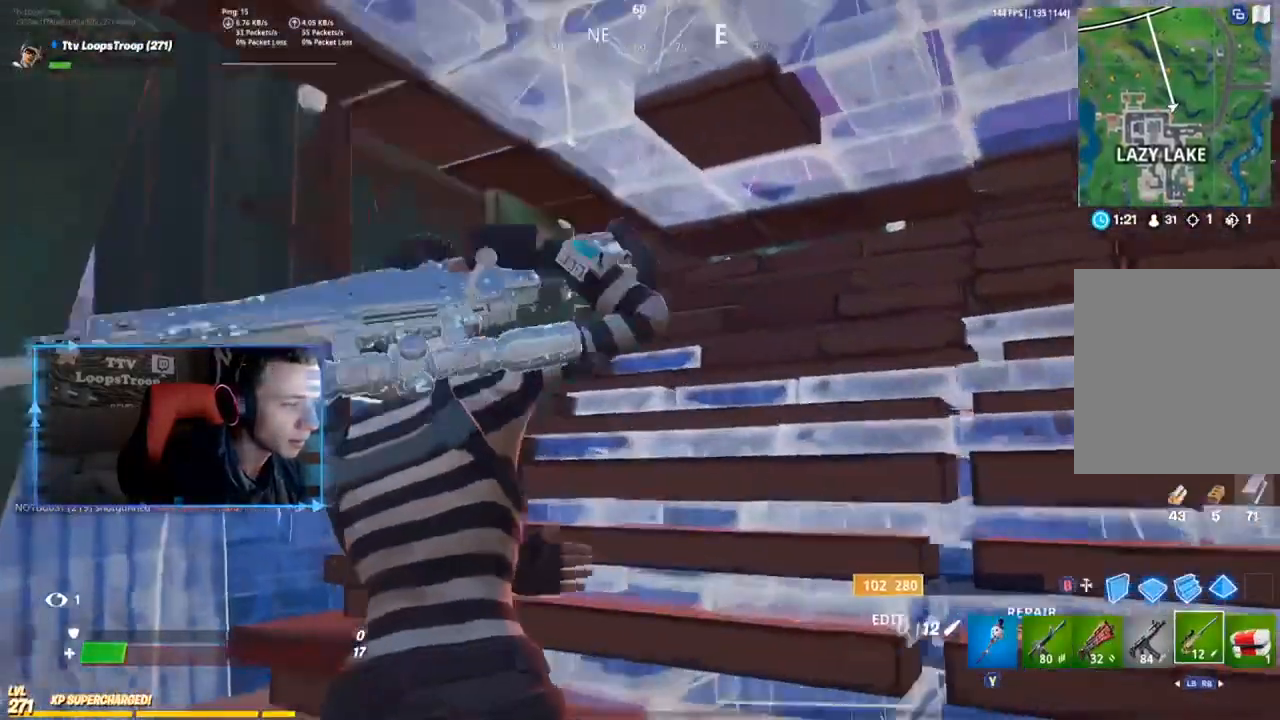
{"buttons": ["R2"], "left_stick": "center", "right_stick": "center", "events": [[17, "R1", "down"], [17, "right_stick", "right"], [84, "R1", "up"], [217, "left_stick", "center"], [284, "R2", "down"], [418, "R2", "up"], [451, "R2", "down"], [451, "right_stick", "center"]]}
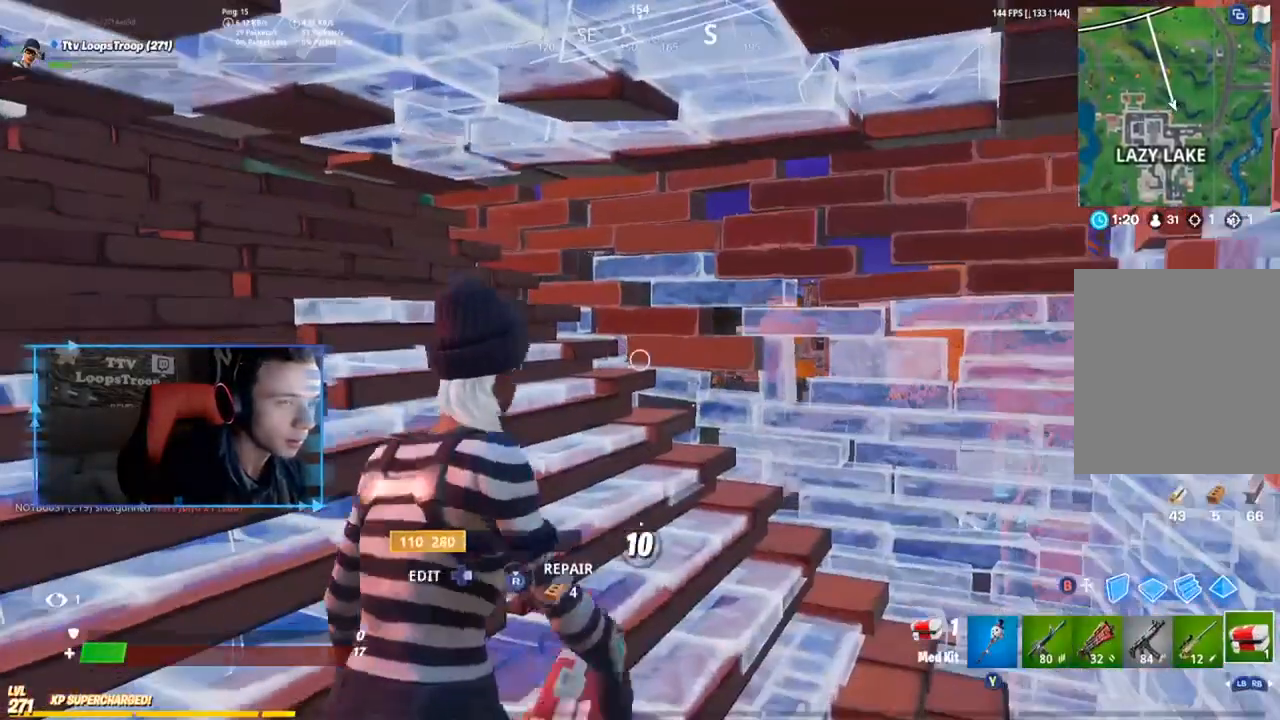
{"buttons": [], "left_stick": "center", "right_stick": "center", "events": [[150, "R2", "up"]]}
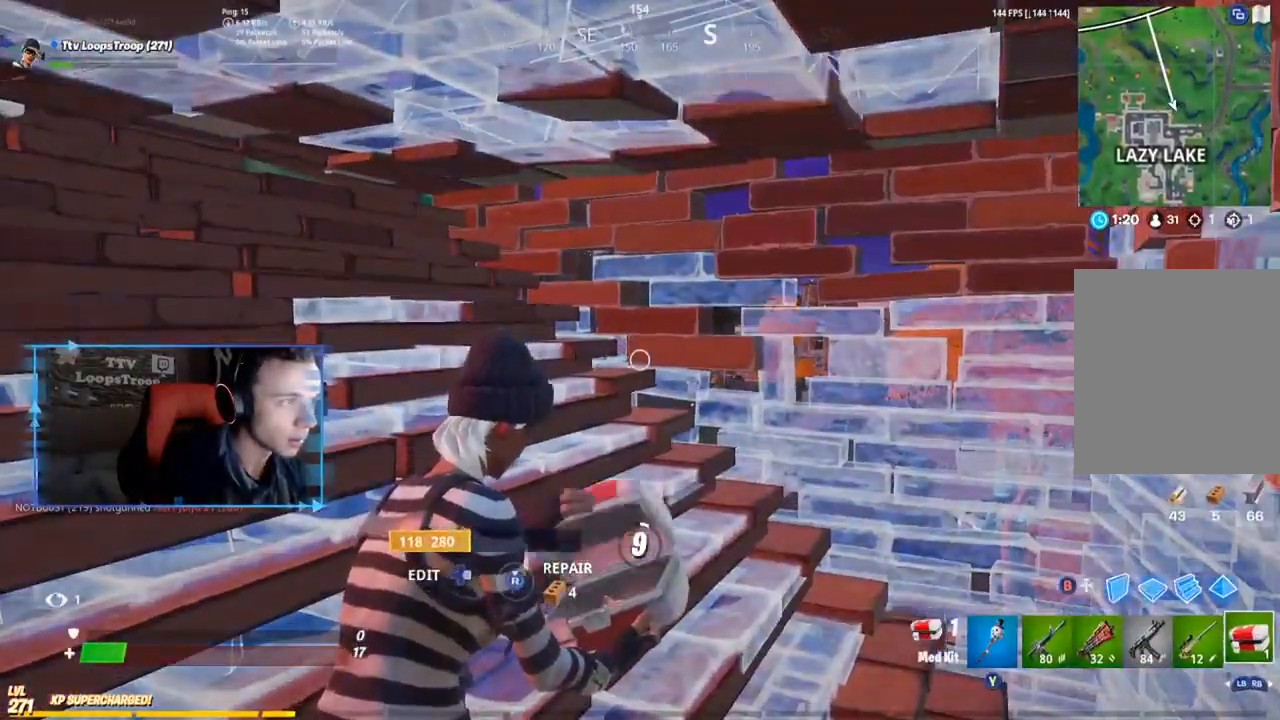
{"buttons": [], "left_stick": "center", "right_stick": "center", "events": [[51, "right_stick", "left"], [184, "right_stick", "center"]]}
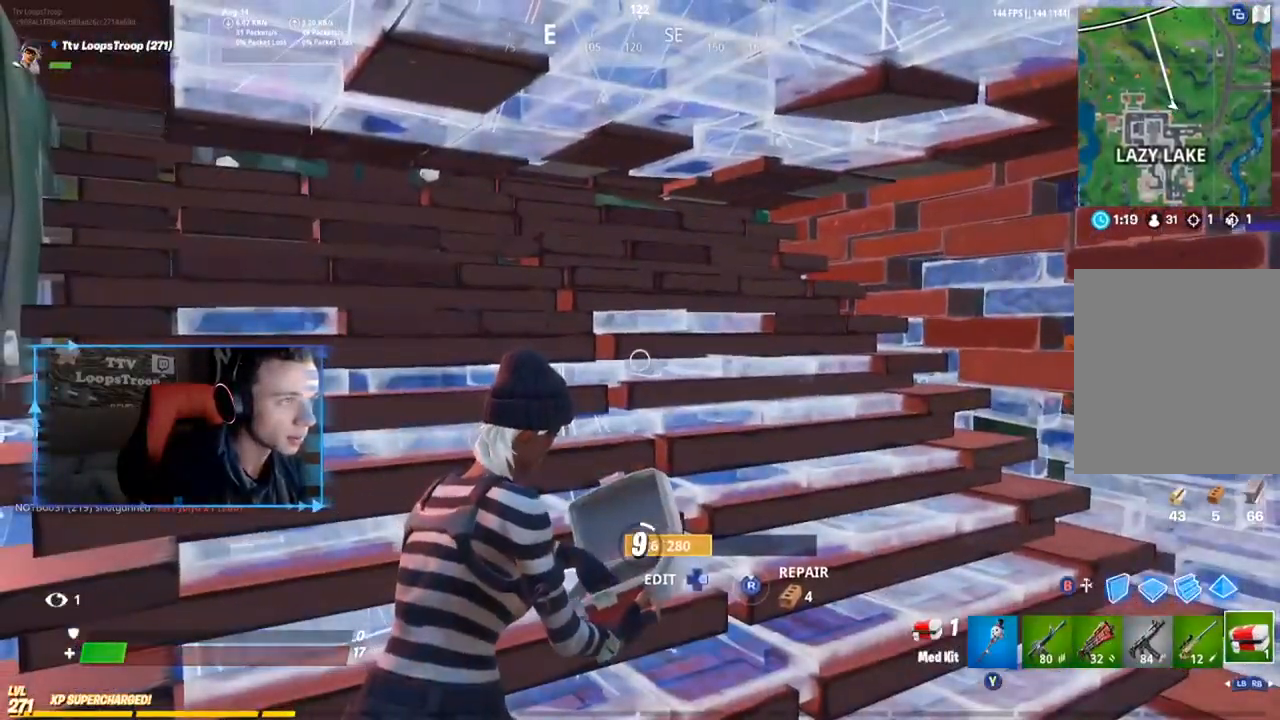
{"buttons": [], "left_stick": "center", "right_stick": "center", "events": []}
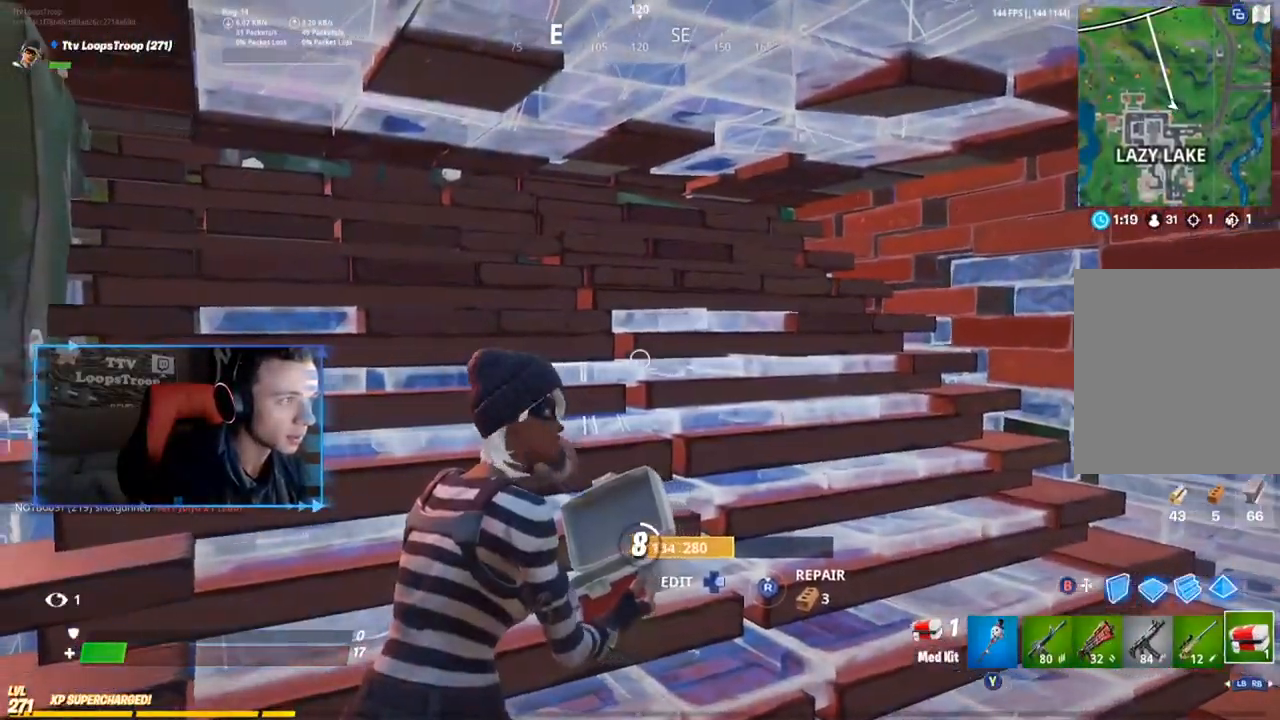
{"buttons": [], "left_stick": "center", "right_stick": "center", "events": []}
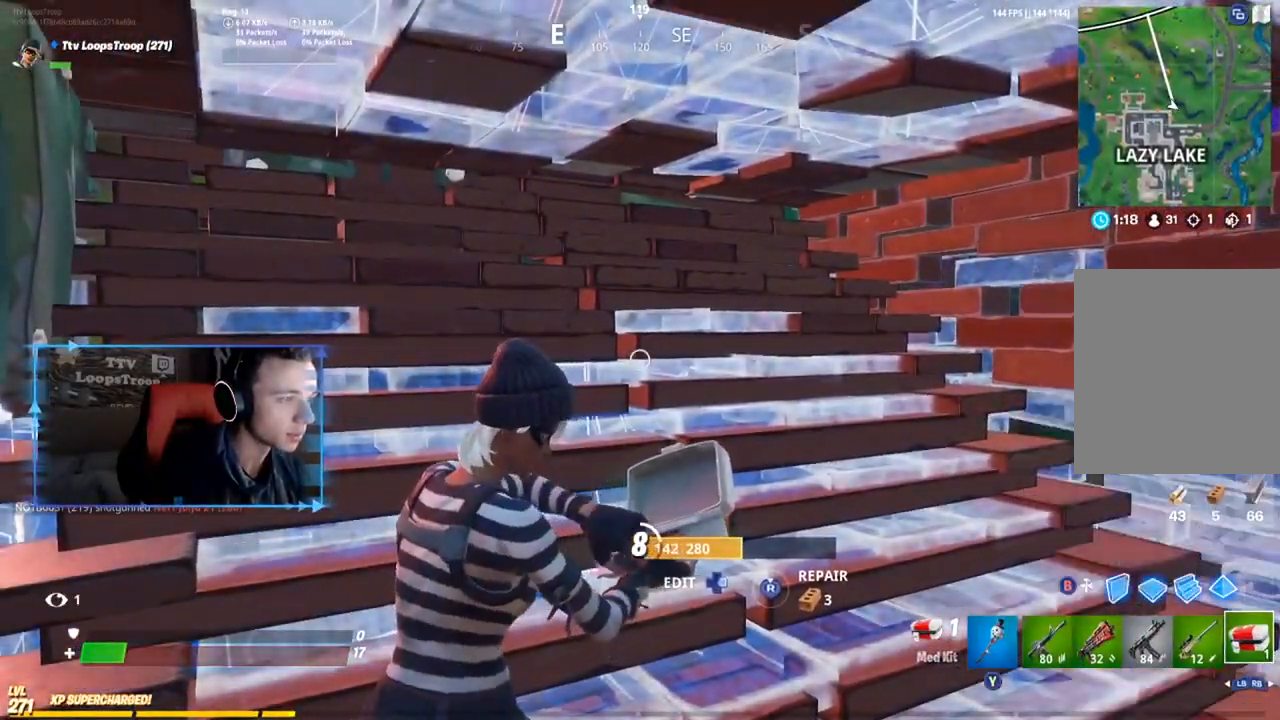
{"buttons": [], "left_stick": "center", "right_stick": "down-left", "events": [[117, "right_stick", "up-left"], [183, "left_stick", "right"], [284, "left_stick", "center"], [350, "right_stick", "left"], [450, "right_stick", "down-left"]]}
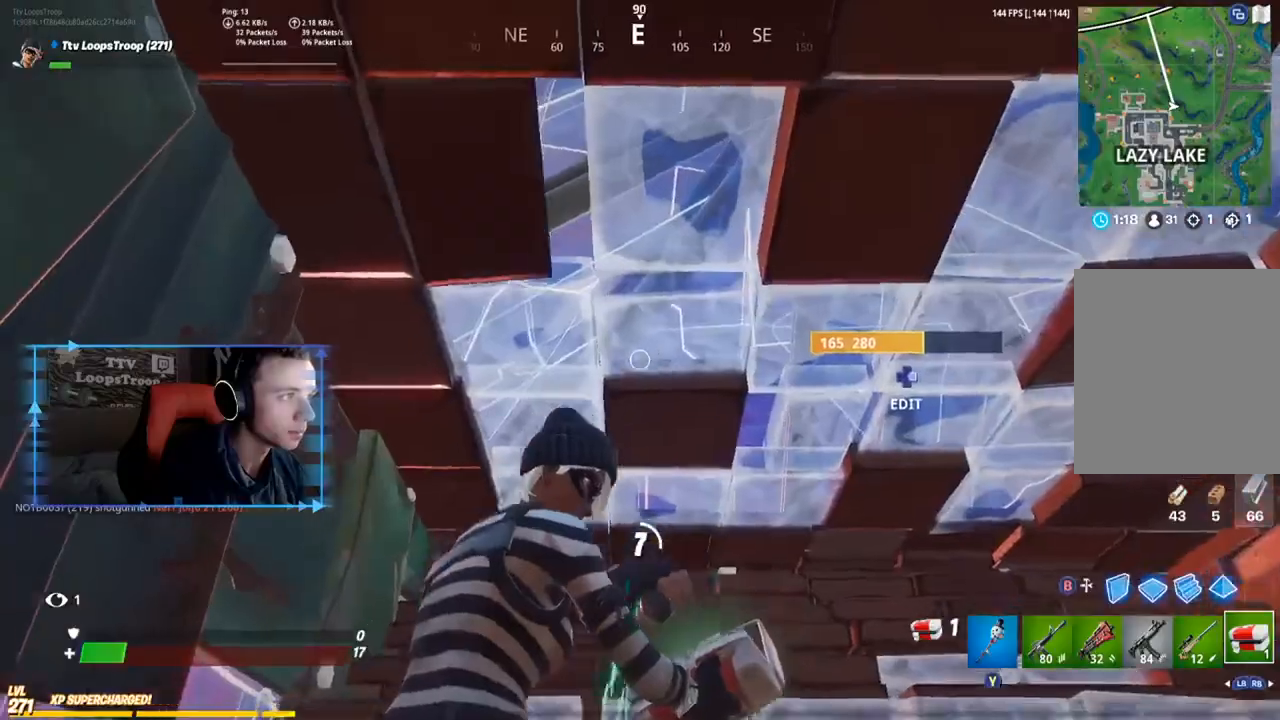
{"buttons": [], "left_stick": "center", "right_stick": "center", "events": [[184, "right_stick", "down-right"], [251, "left_stick", "up-left"], [351, "left_stick", "left"], [451, "left_stick", "center"], [451, "right_stick", "center"]]}
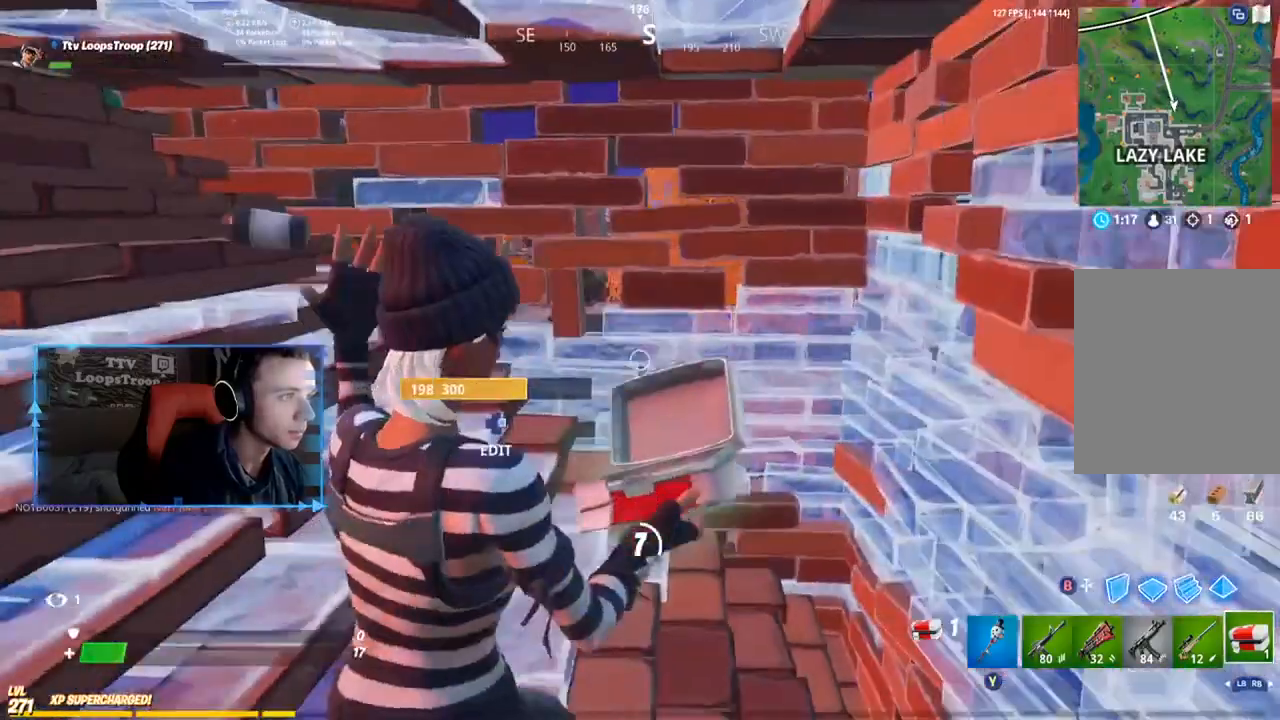
{"buttons": [], "left_stick": "center", "right_stick": "down-left", "events": [[250, "right_stick", "down-left"]]}